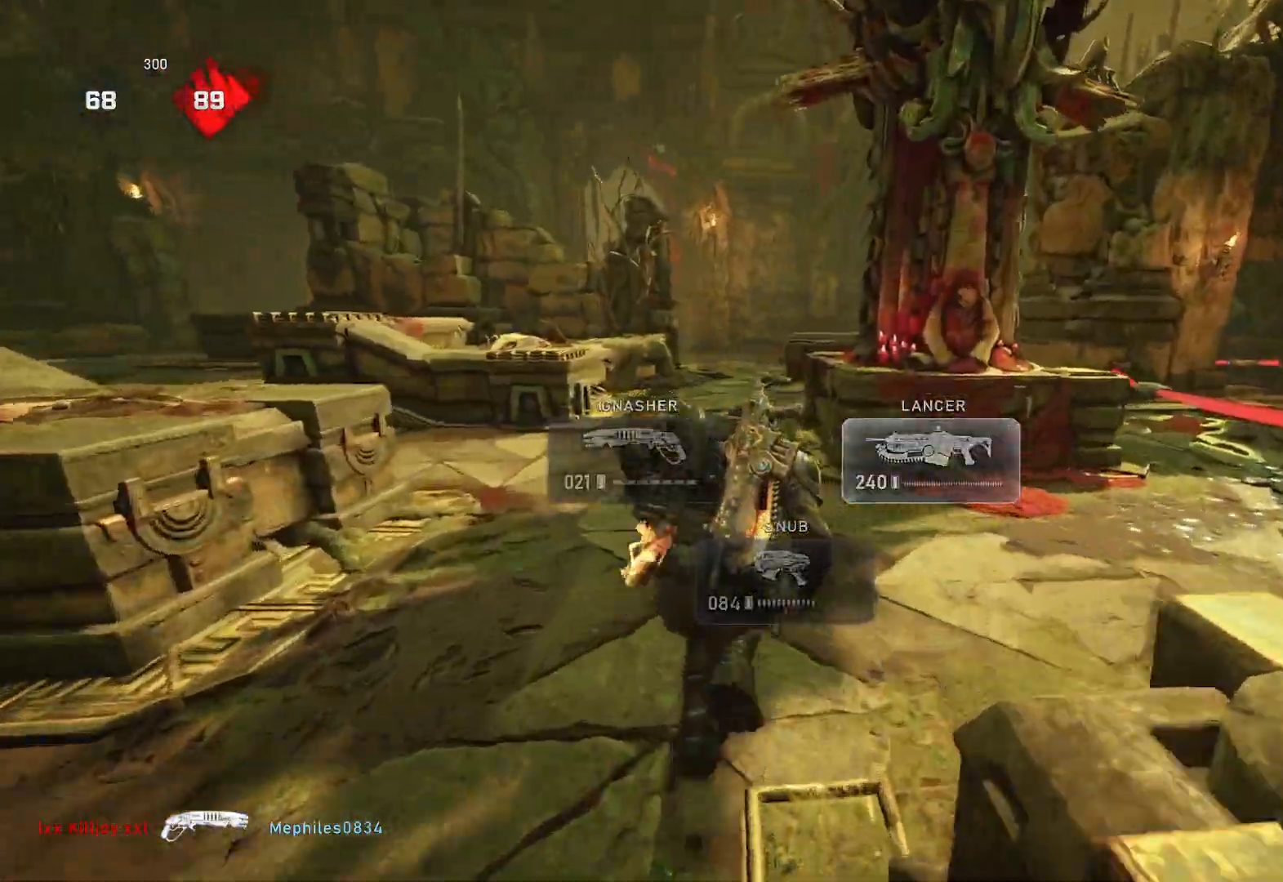
Gameplay with a controller (Xbox layout); each line is a JSON object with the inputs held at the frame after it. "events" lists button and stick changes between this image and that frame as [ms after this image, input, new state], when the widget could be followed in between.
{"buttons": ["L2"], "left_stick": "down-left", "right_stick": "center", "events": [[67, "L1", "up"], [67, "right_stick", "right"], [167, "left_stick", "left"], [217, "L2", "down"], [267, "L3", "down"], [267, "right_stick", "center"], [283, "left_stick", "center"], [317, "L3", "up"], [367, "L3", "down"], [367, "left_stick", "left"], [417, "right_stick", "right"], [450, "L3", "up"], [500, "left_stick", "down-left"], [500, "right_stick", "center"]]}
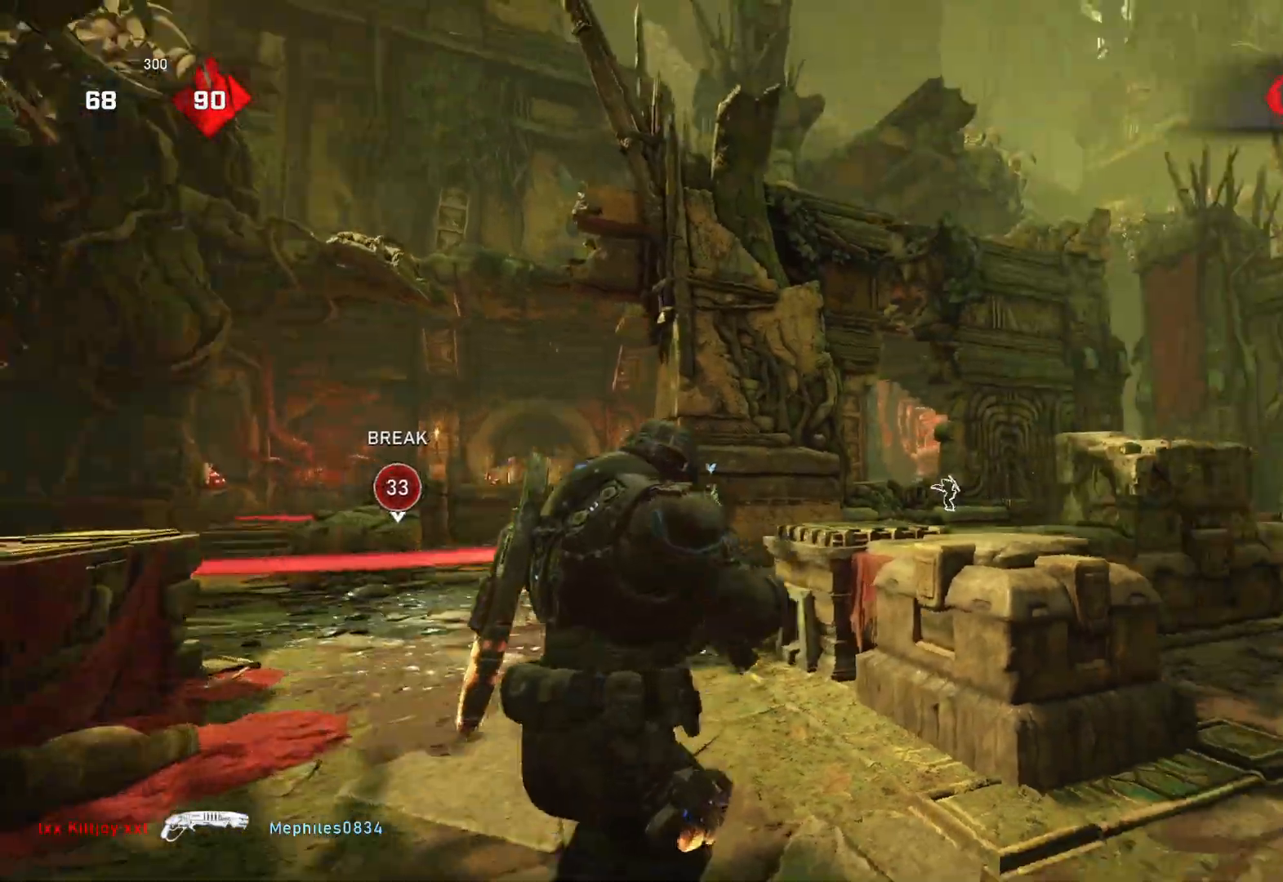
{"buttons": ["L2", "R2"], "left_stick": "left", "right_stick": "center", "events": [[17, "L3", "down"], [33, "right_stick", "down-left"], [50, "R2", "down"], [100, "L3", "up"], [250, "L3", "down"], [250, "left_stick", "left"], [267, "right_stick", "up-right"], [333, "L3", "up"], [383, "L3", "down"], [450, "L3", "up"], [467, "right_stick", "center"]]}
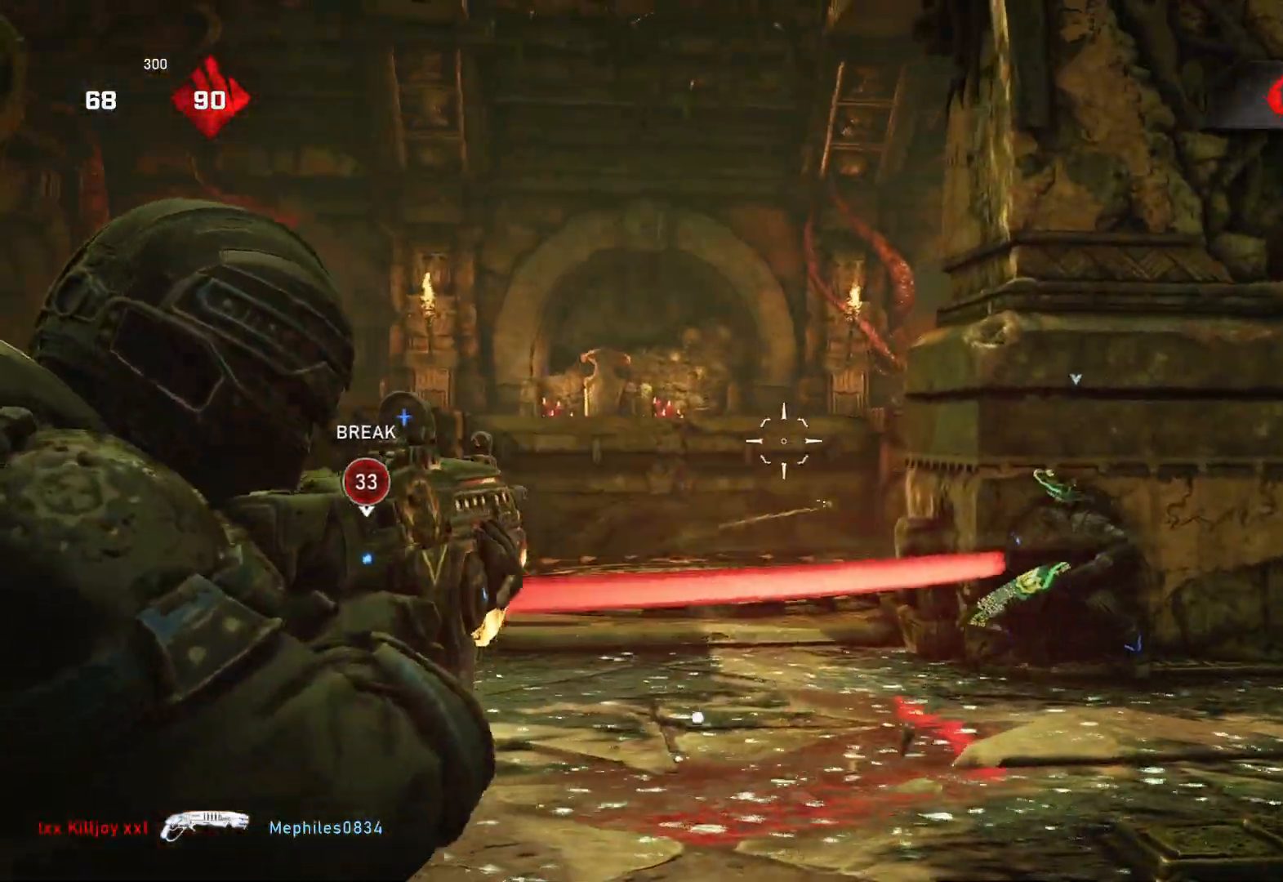
{"buttons": [], "left_stick": "left", "right_stick": "center", "events": [[17, "L3", "down"], [33, "right_stick", "right"], [83, "L3", "up"], [117, "R2", "up"], [167, "L2", "up"], [200, "right_stick", "up"], [250, "left_stick", "up-left"], [250, "right_stick", "center"], [317, "L1", "down"], [367, "L1", "up"], [450, "left_stick", "left"]]}
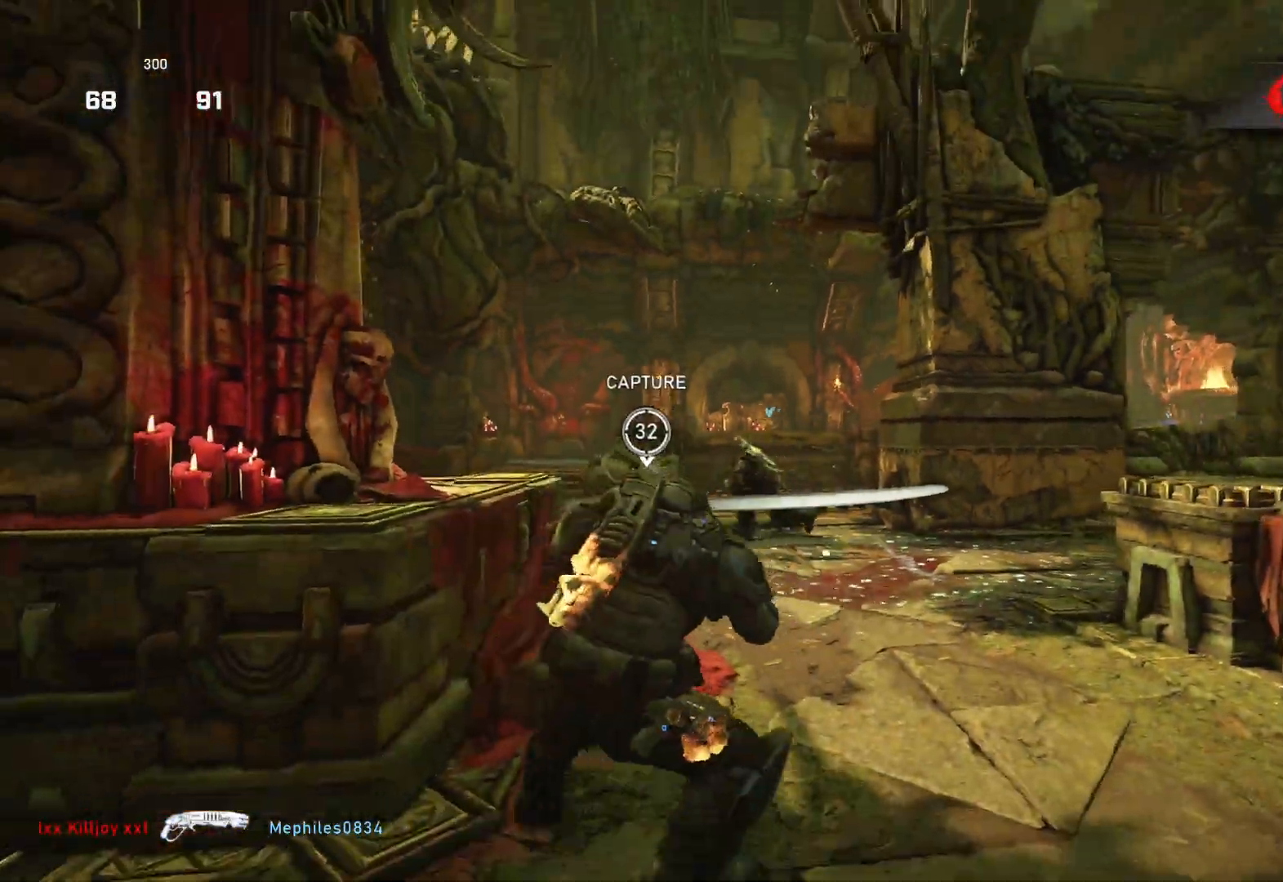
{"buttons": [], "left_stick": "up", "right_stick": "center", "events": [[67, "DPAD_LEFT", "down"], [117, "DPAD_LEFT", "up"], [200, "left_stick", "up-left"], [300, "right_stick", "down"], [333, "left_stick", "up-right"], [400, "right_stick", "center"], [500, "left_stick", "up"]]}
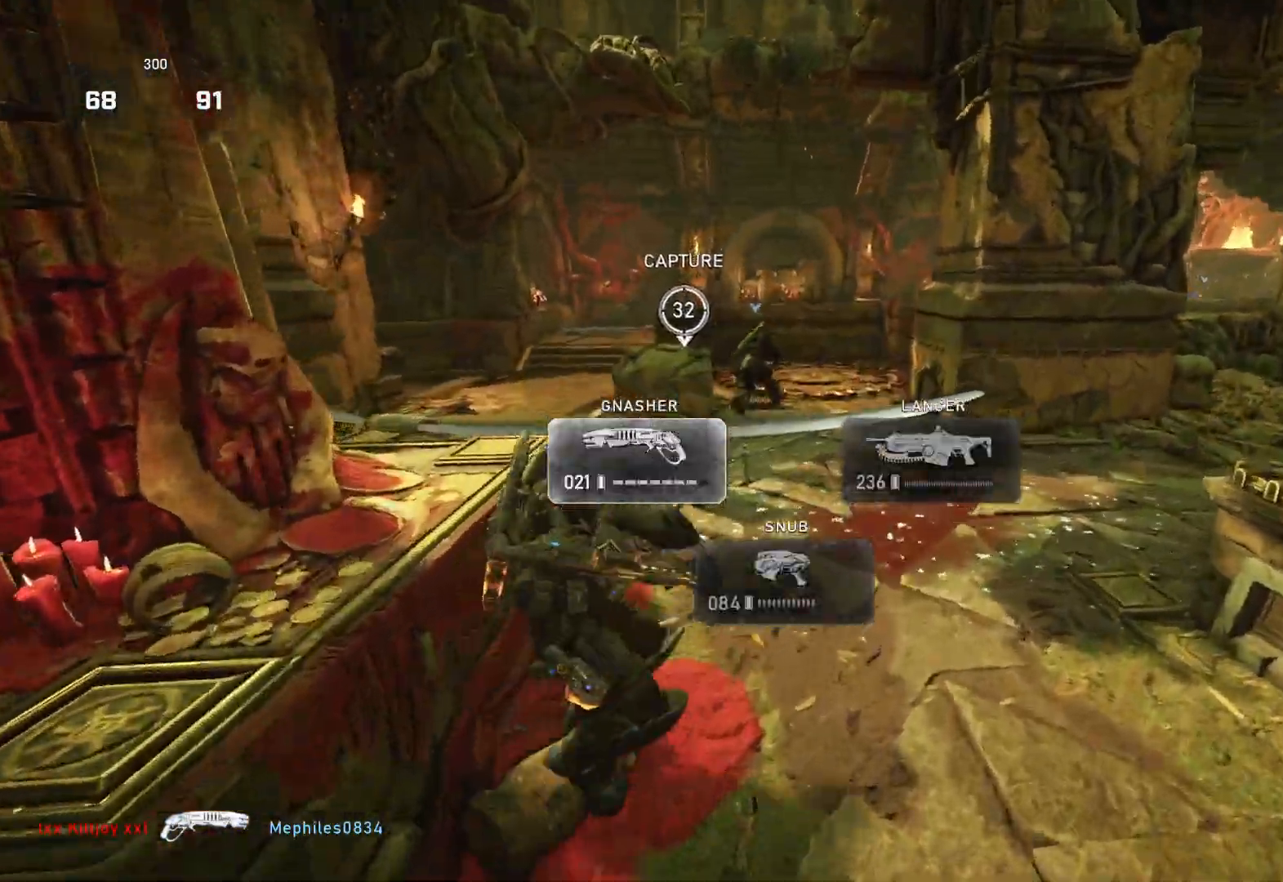
{"buttons": [], "left_stick": "up", "right_stick": "center", "events": [[33, "left_stick", "up-left"], [67, "L1", "down"], [117, "L1", "up"], [233, "L1", "down"], [383, "left_stick", "up"], [450, "L1", "up"]]}
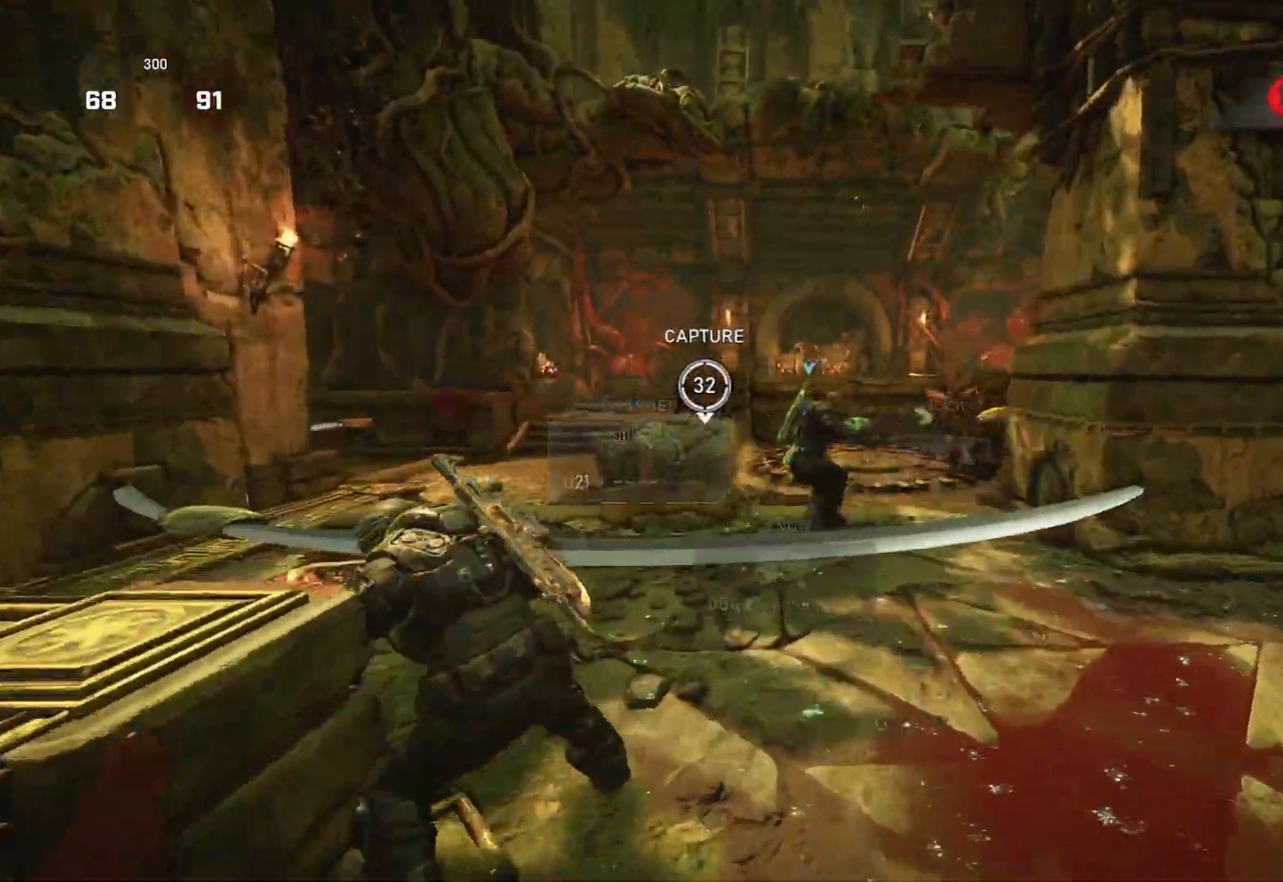
{"buttons": ["L2"], "left_stick": "right", "right_stick": "right", "events": [[133, "L1", "down"], [200, "L1", "up"], [217, "right_stick", "right"], [283, "left_stick", "down"], [300, "right_stick", "center"], [367, "L2", "down"], [400, "left_stick", "up-right"], [433, "right_stick", "right"], [450, "left_stick", "right"]]}
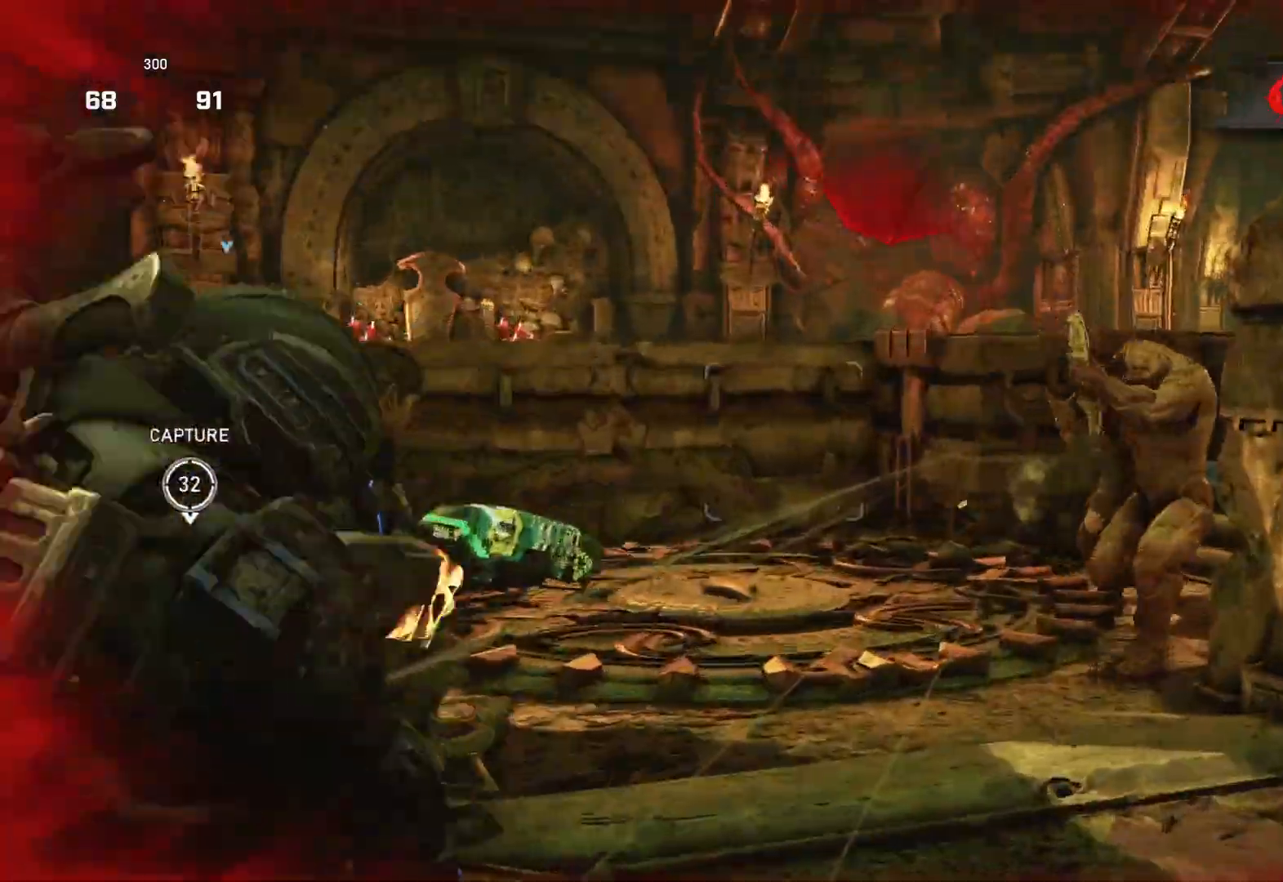
{"buttons": [], "left_stick": "up-right", "right_stick": "center", "events": [[133, "R2", "down"], [133, "right_stick", "down-left"], [150, "L2", "up"], [150, "left_stick", "down"], [250, "R2", "up"], [267, "right_stick", "center"], [367, "left_stick", "up-right"]]}
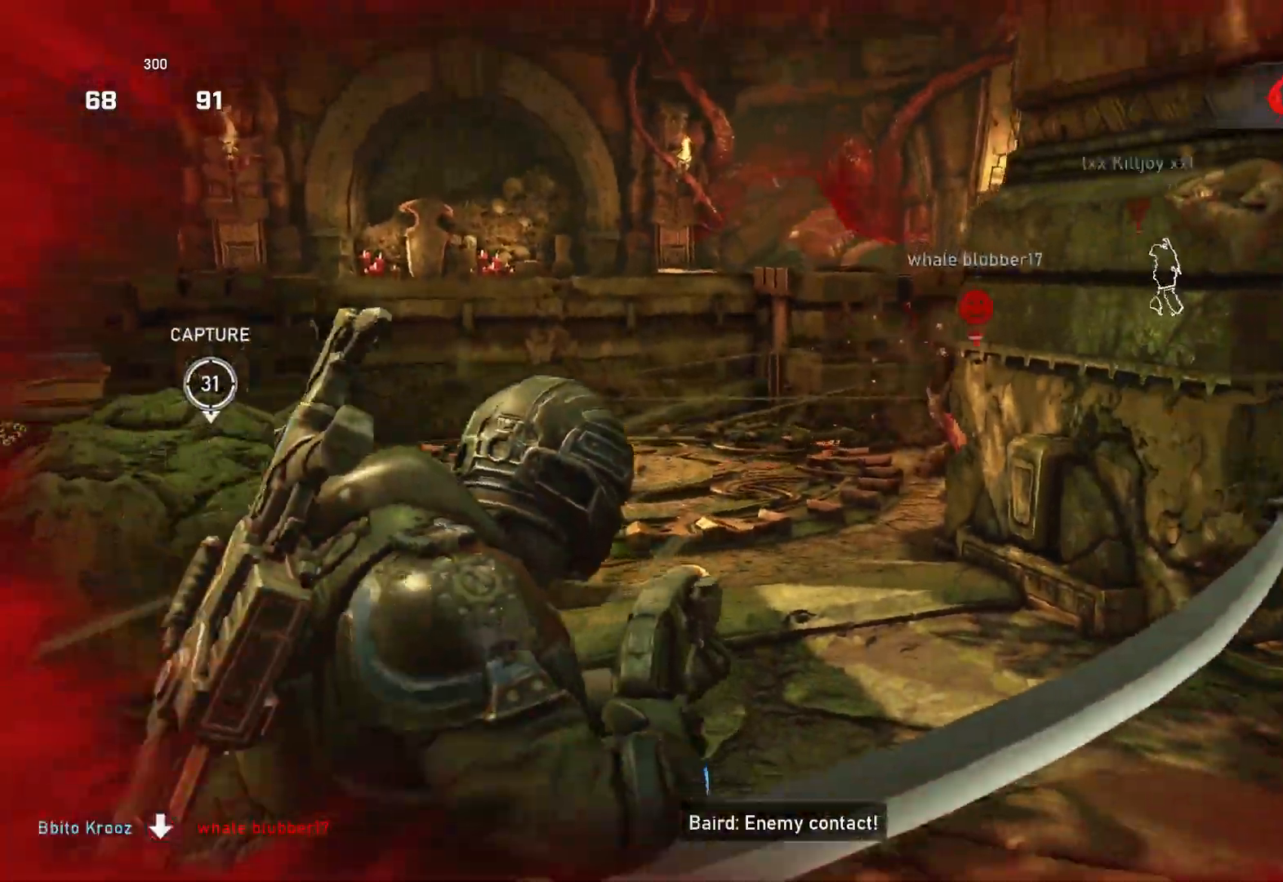
{"buttons": ["L1"], "left_stick": "up", "right_stick": "center", "events": [[183, "L1", "down"], [283, "L1", "up"], [383, "right_stick", "right"], [467, "left_stick", "up"], [467, "right_stick", "center"], [500, "L1", "down"]]}
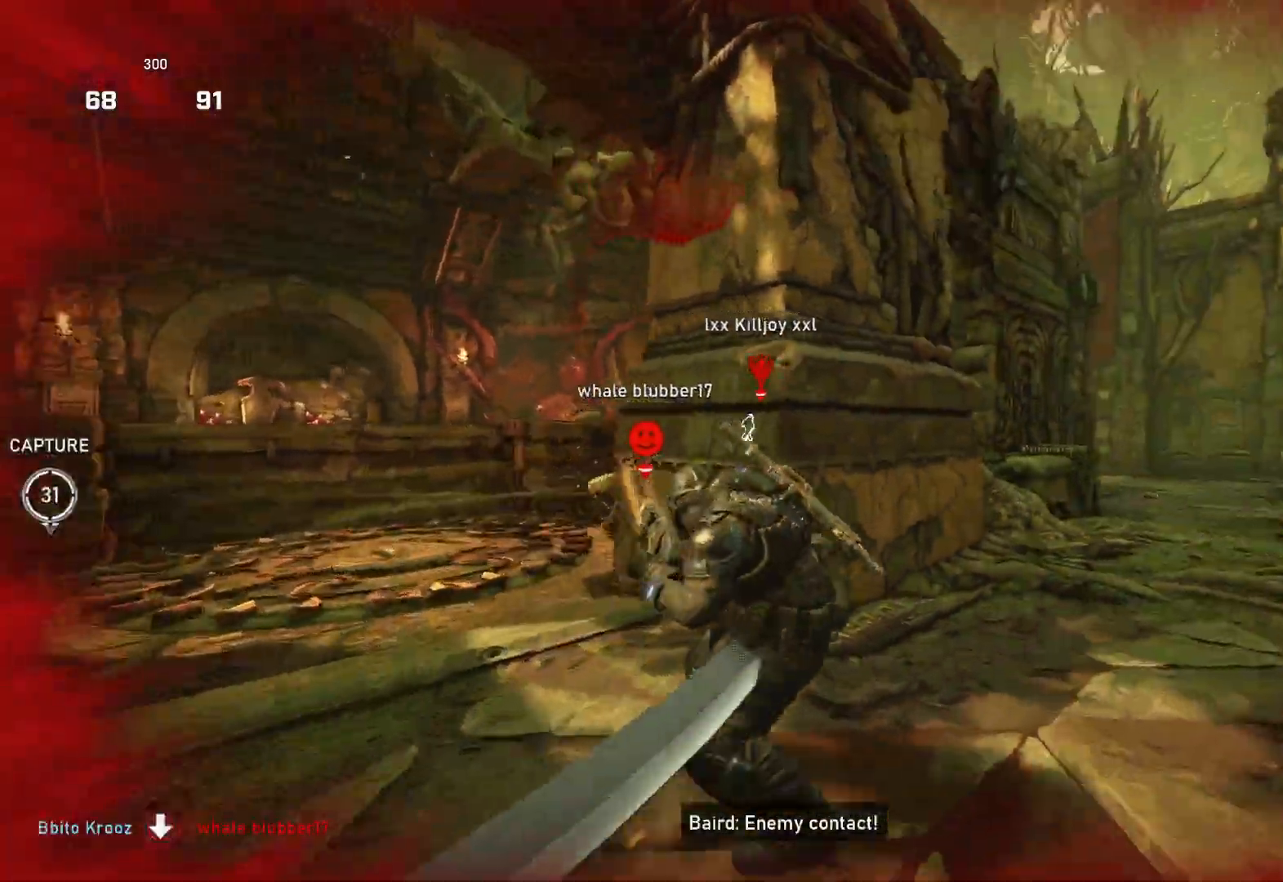
{"buttons": ["L1"], "left_stick": "up-left", "right_stick": "center", "events": [[50, "left_stick", "up-left"], [83, "right_stick", "down-left"], [250, "right_stick", "center"]]}
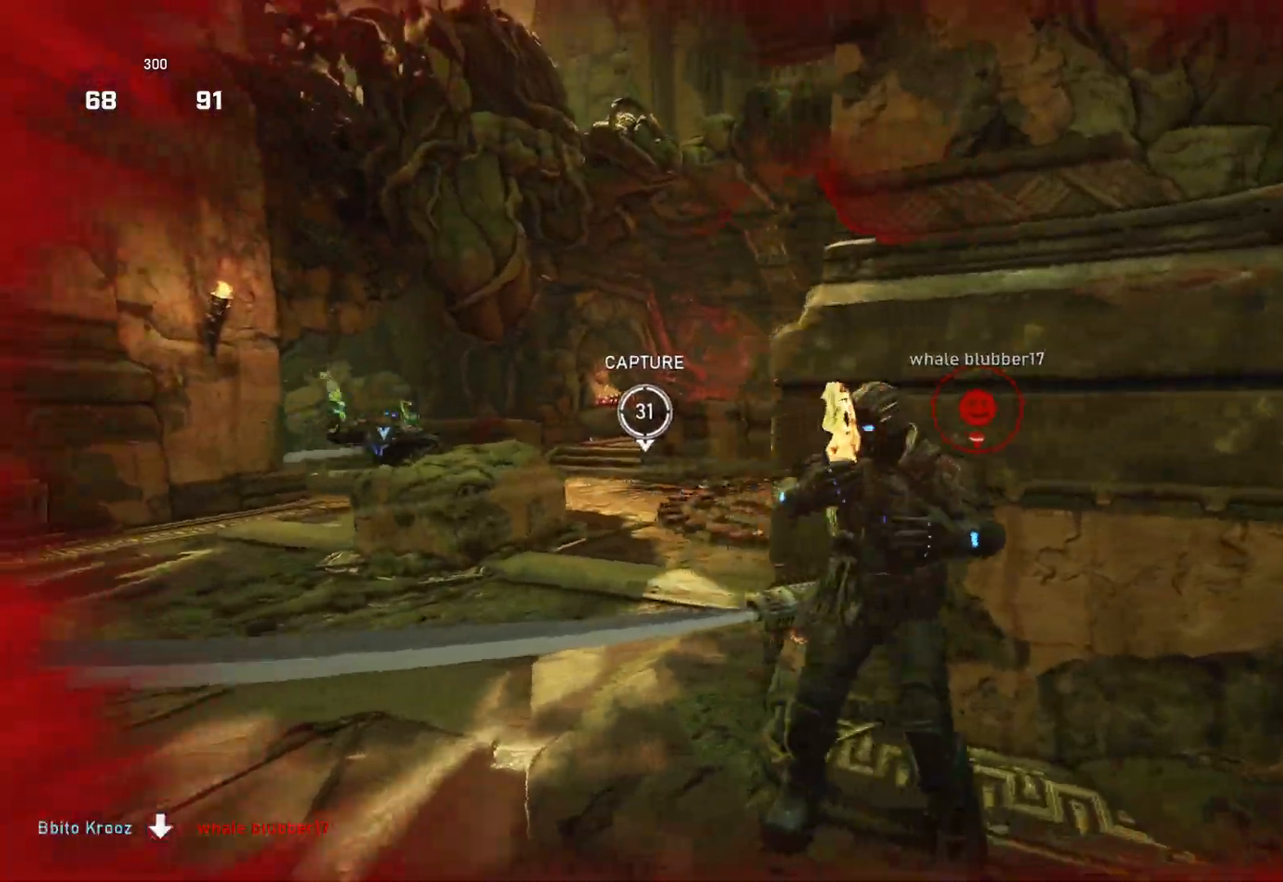
{"buttons": ["A", "L1"], "left_stick": "up", "right_stick": "center", "events": [[117, "right_stick", "right"], [200, "L1", "up"], [200, "right_stick", "center"], [233, "left_stick", "up"], [317, "L1", "down"], [417, "A", "down"]]}
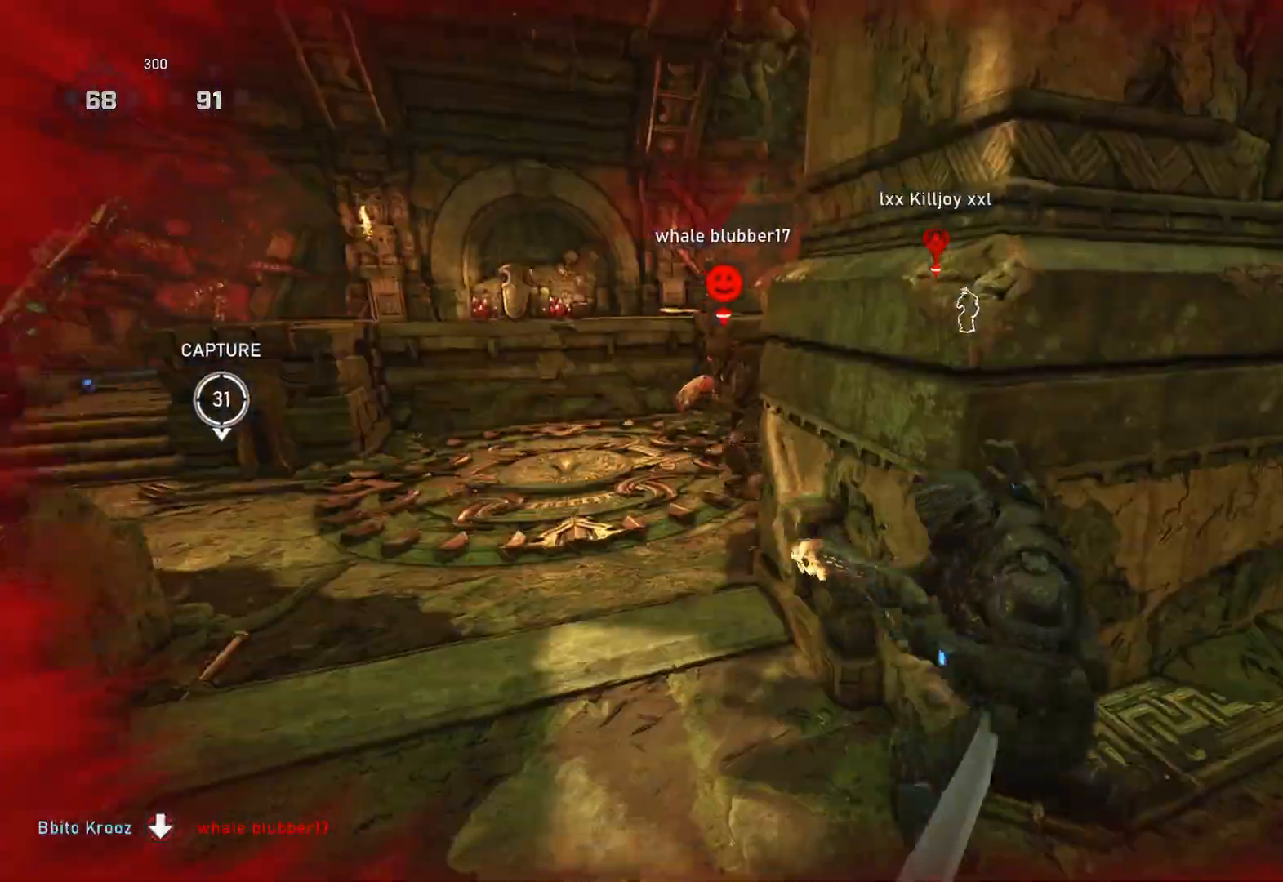
{"buttons": [], "left_stick": "down-left", "right_stick": "center", "events": [[17, "A", "up"], [117, "L1", "up"], [167, "L1", "down"], [200, "right_stick", "right"], [250, "L1", "up"], [317, "left_stick", "up-left"], [317, "right_stick", "center"], [417, "right_stick", "right"], [500, "left_stick", "down-left"], [500, "right_stick", "center"]]}
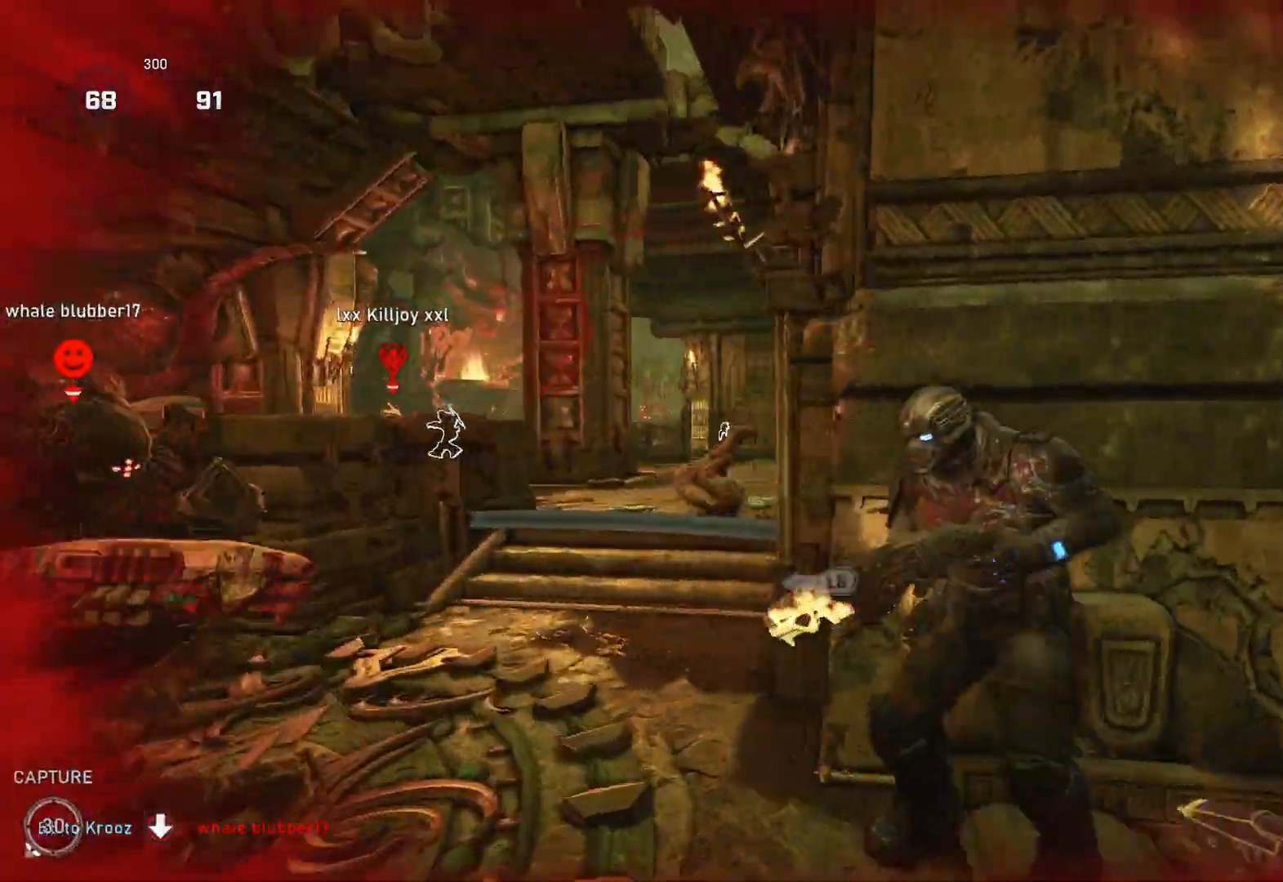
{"buttons": ["L1"], "left_stick": "up-right", "right_stick": "center", "events": [[33, "right_stick", "left"], [83, "R2", "down"], [83, "left_stick", "down-right"], [83, "right_stick", "center"], [150, "L1", "down"], [150, "R2", "up"], [150, "left_stick", "right"], [217, "L1", "up"], [483, "left_stick", "up-right"], [500, "L1", "down"]]}
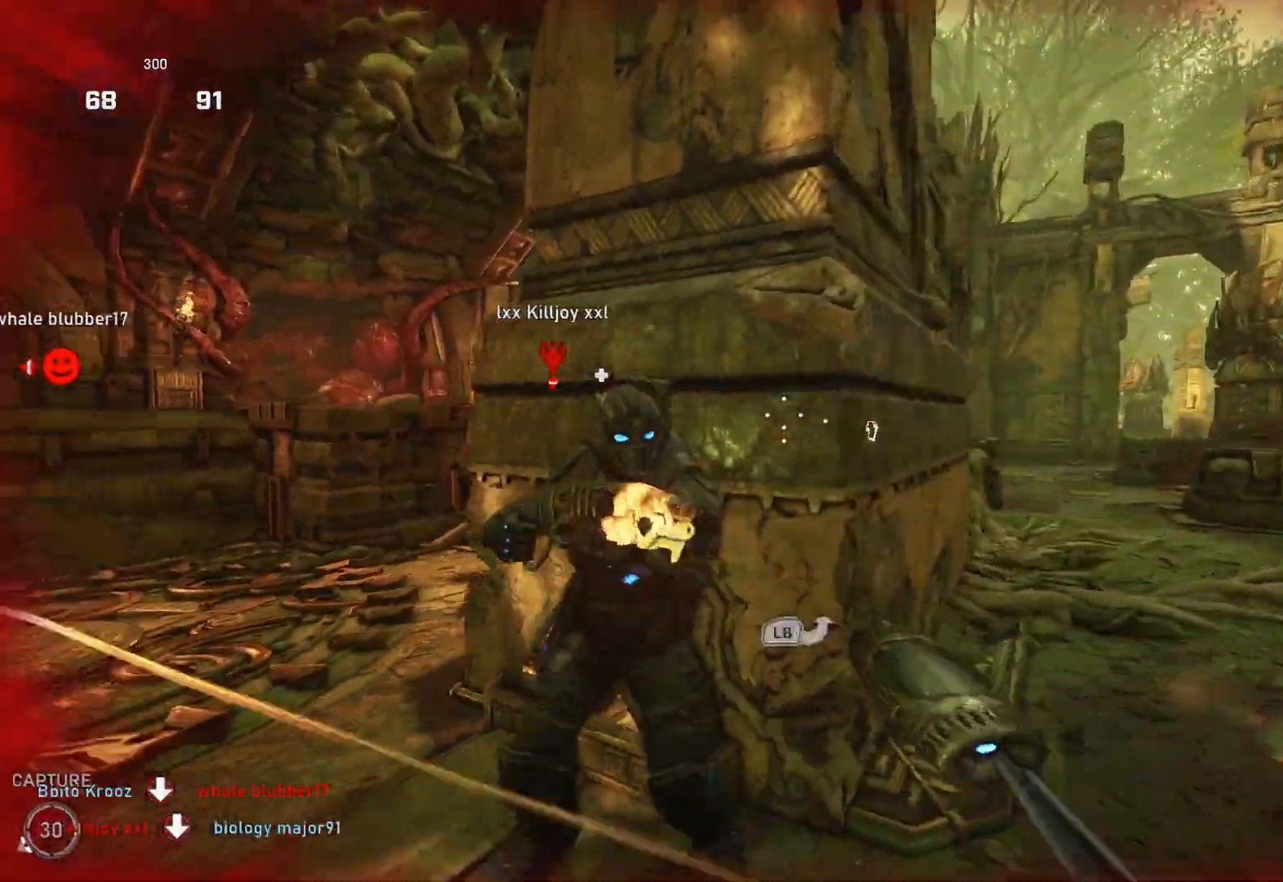
{"buttons": [], "left_stick": "left", "right_stick": "center", "events": [[17, "right_stick", "down-left"], [117, "right_stick", "left"], [150, "L1", "up"], [200, "left_stick", "left"], [217, "right_stick", "center"]]}
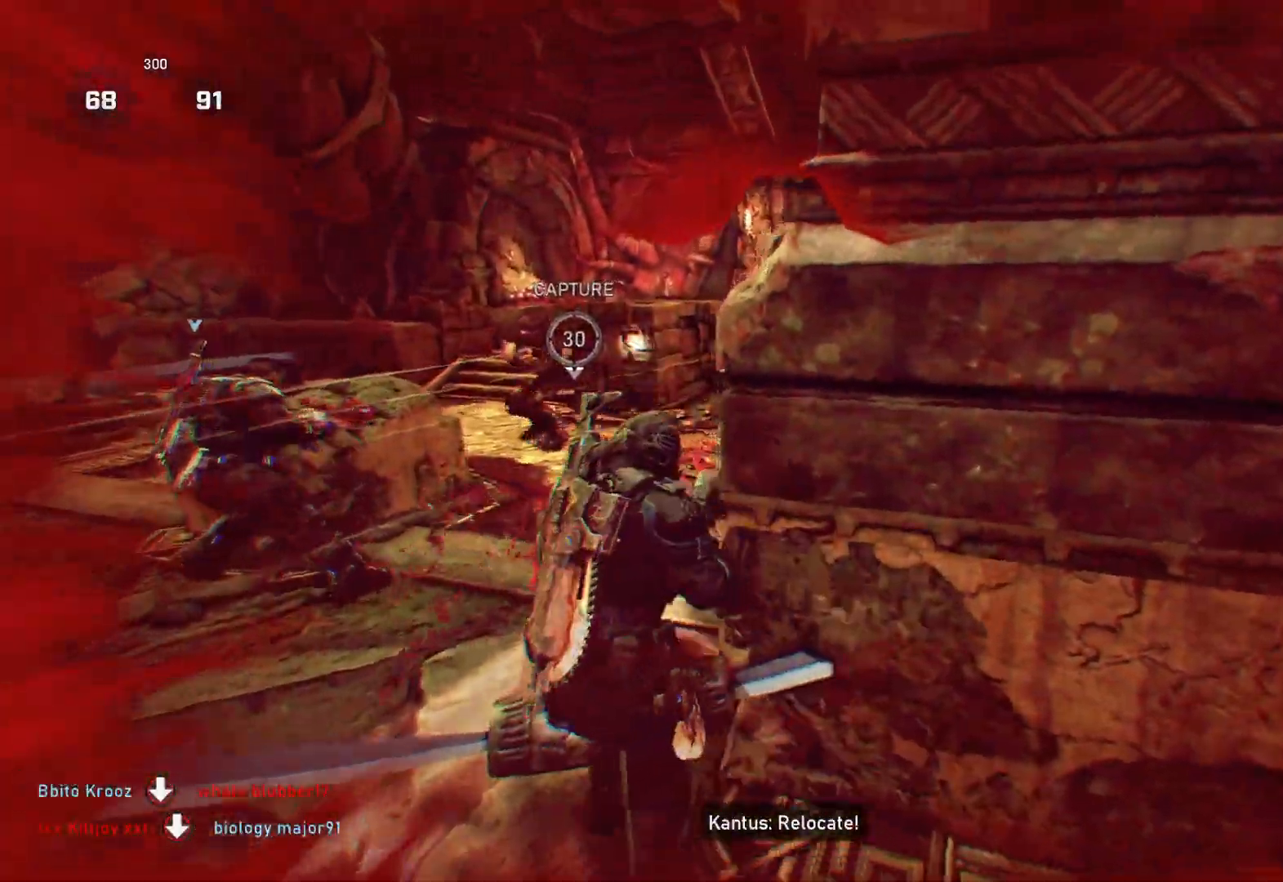
{"buttons": [], "left_stick": "up-right", "right_stick": "center", "events": [[33, "right_stick", "up-left"], [100, "R2", "down"], [133, "right_stick", "center"], [167, "left_stick", "up-right"], [183, "R2", "up"], [183, "right_stick", "down-right"], [317, "L1", "down"], [333, "right_stick", "center"], [417, "L1", "up"]]}
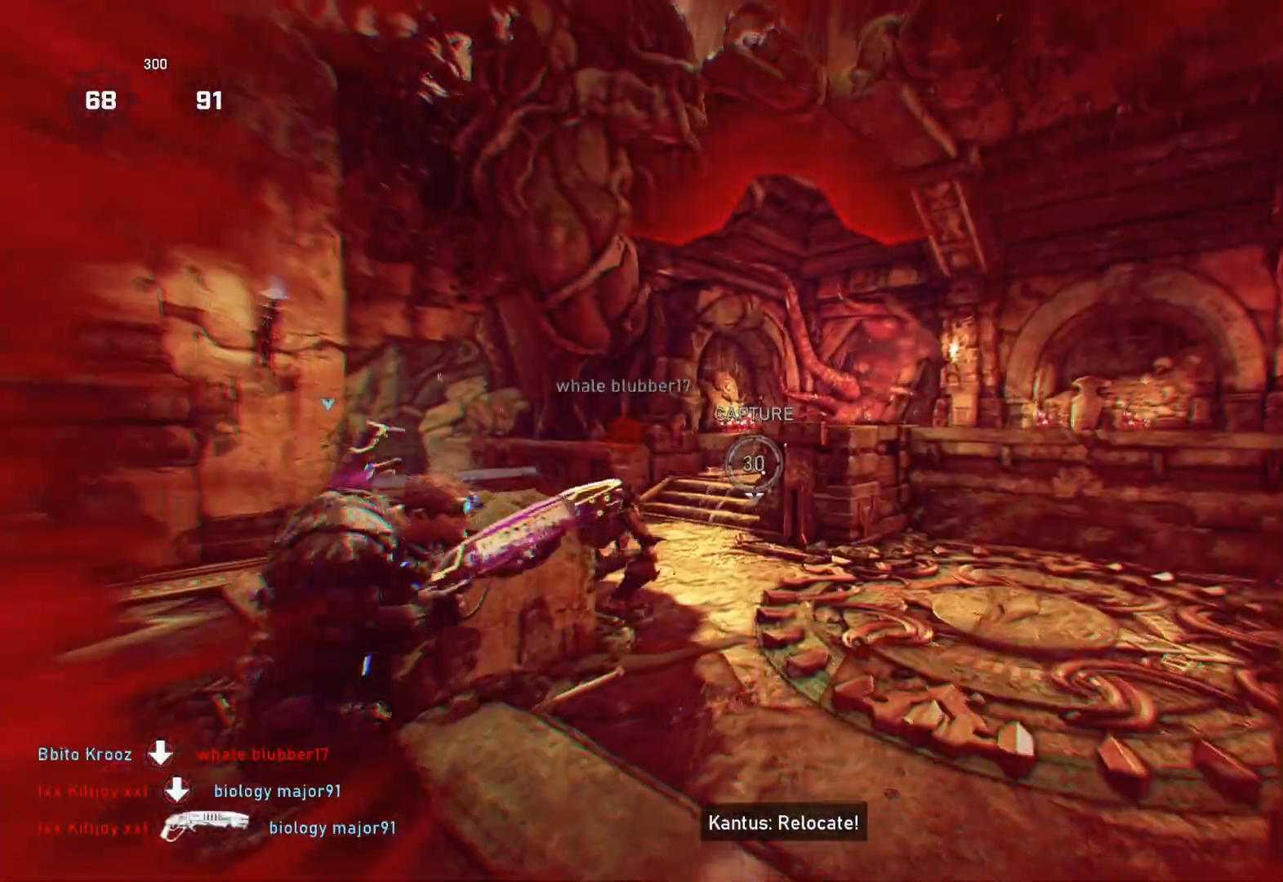
{"buttons": [], "left_stick": "up", "right_stick": "center", "events": [[117, "right_stick", "right"], [283, "left_stick", "up"], [300, "right_stick", "center"], [367, "right_stick", "right"], [467, "right_stick", "center"]]}
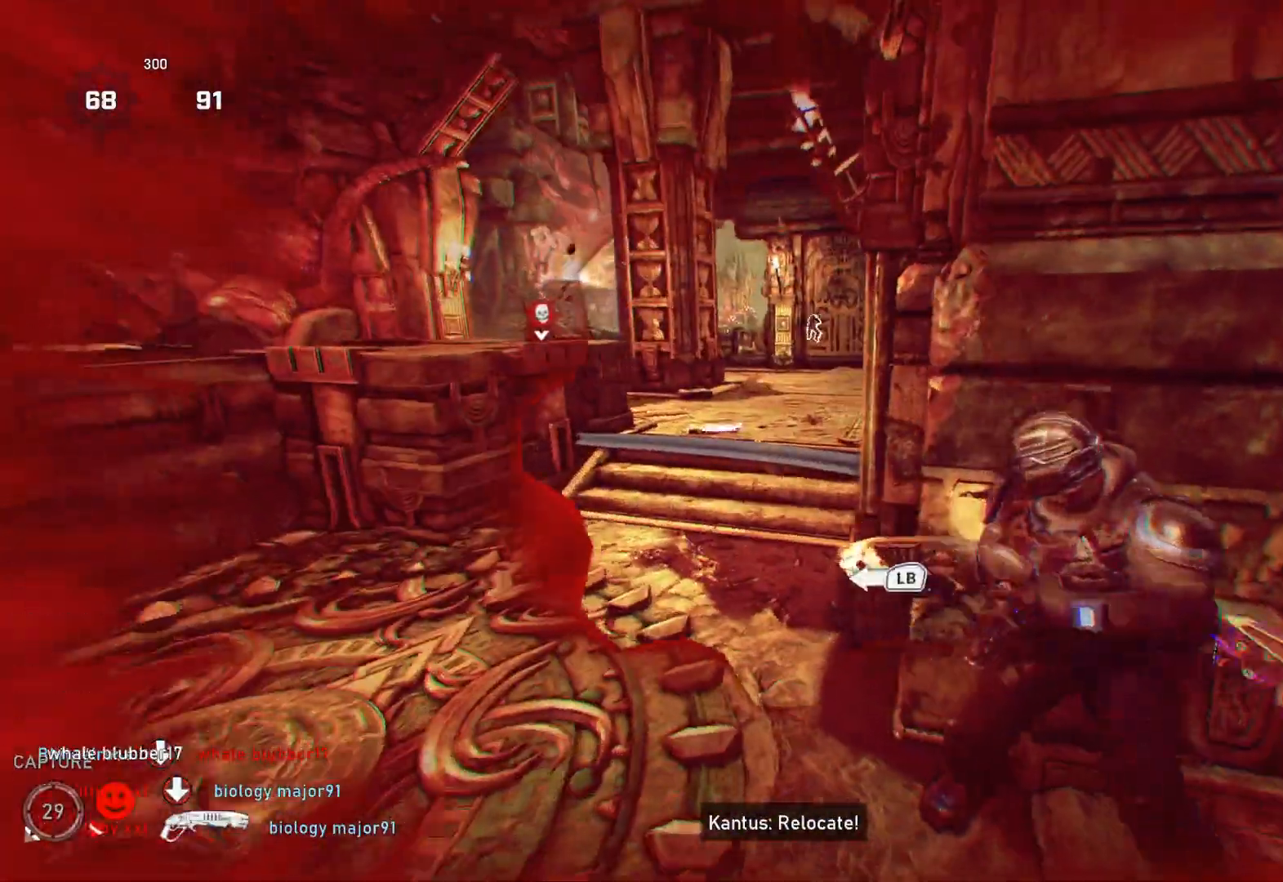
{"buttons": [], "left_stick": "up", "right_stick": "center", "events": [[50, "L1", "down"], [150, "L1", "up"], [383, "right_stick", "left"], [450, "L1", "down"], [467, "right_stick", "center"], [500, "L1", "up"]]}
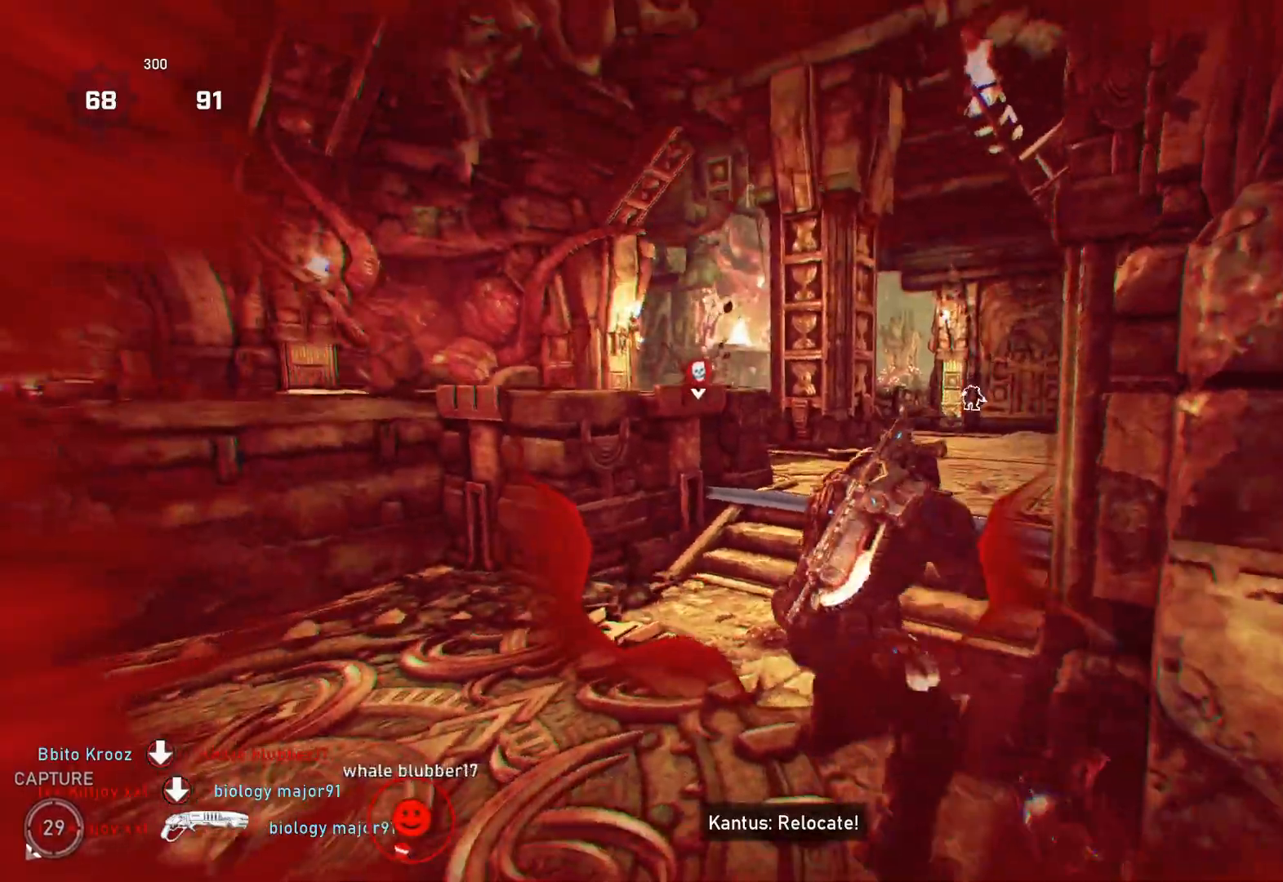
{"buttons": [], "left_stick": "up-left", "right_stick": "down-left", "events": [[267, "right_stick", "down-left"], [300, "left_stick", "down-right"], [417, "left_stick", "left"], [467, "left_stick", "up-left"]]}
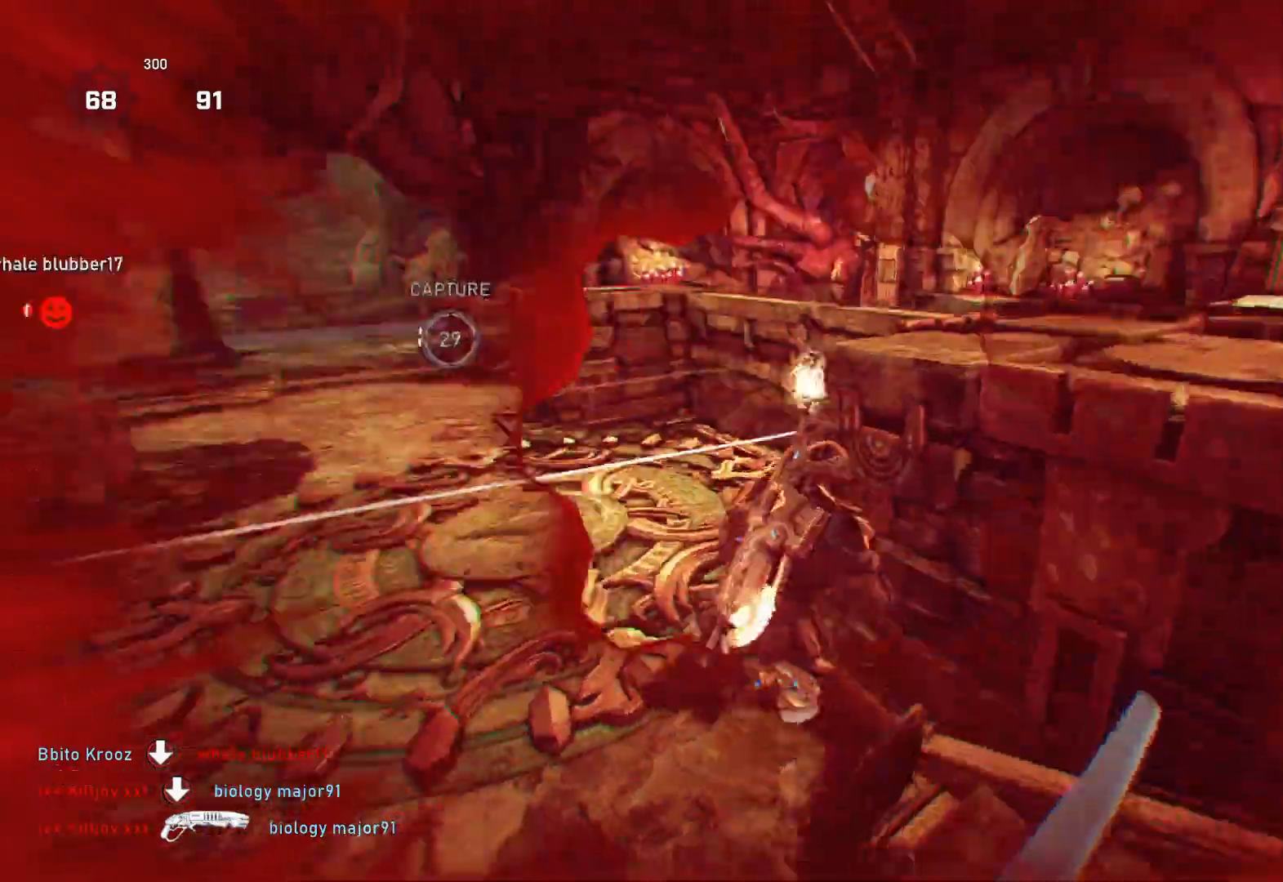
{"buttons": [], "left_stick": "left", "right_stick": "left", "events": [[33, "L1", "down"], [33, "left_stick", "up"], [33, "right_stick", "center"], [100, "L1", "up"], [417, "right_stick", "left"], [450, "left_stick", "left"]]}
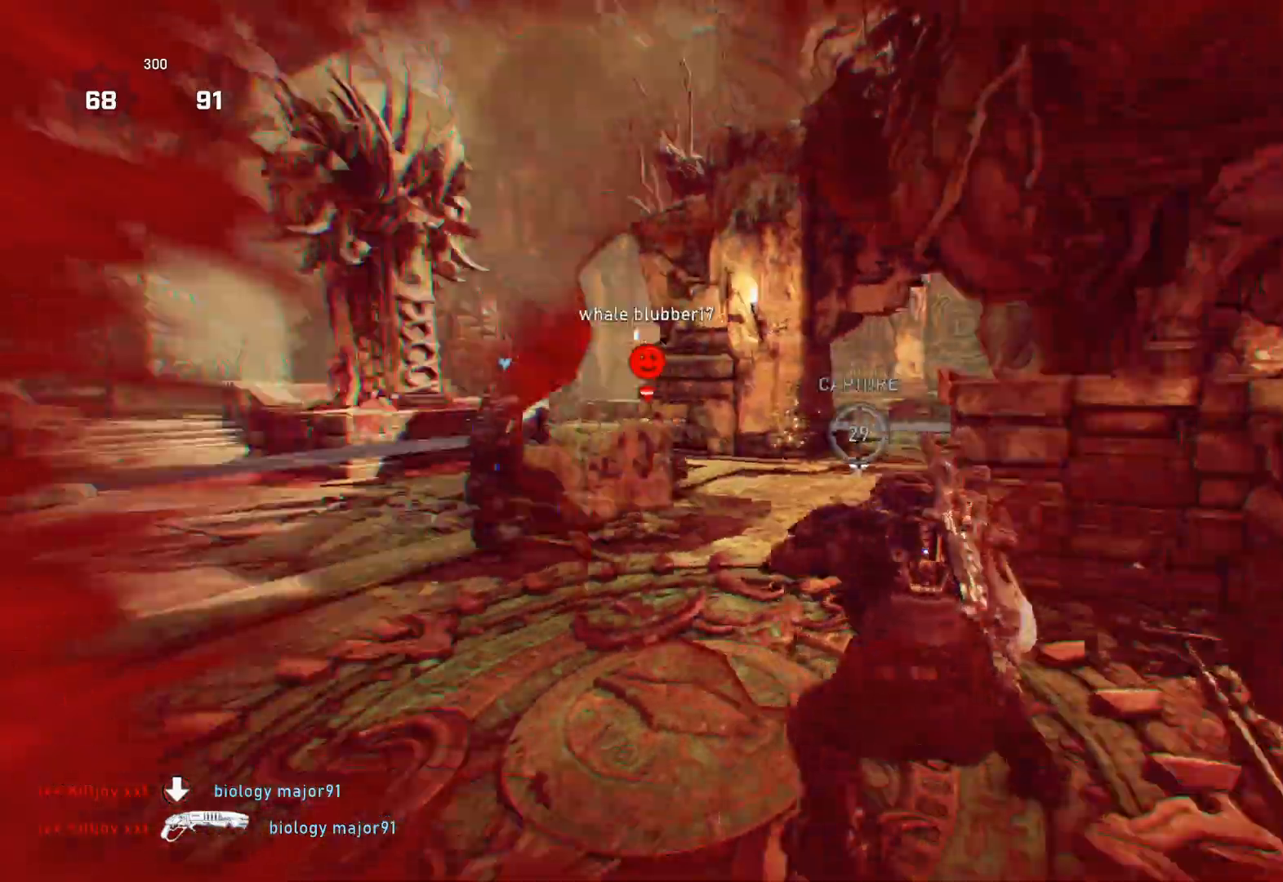
{"buttons": ["L1"], "left_stick": "up-right", "right_stick": "center", "events": [[83, "left_stick", "up"], [150, "left_stick", "up-right"], [350, "R2", "down"], [417, "R2", "up"], [417, "right_stick", "center"], [500, "L1", "down"]]}
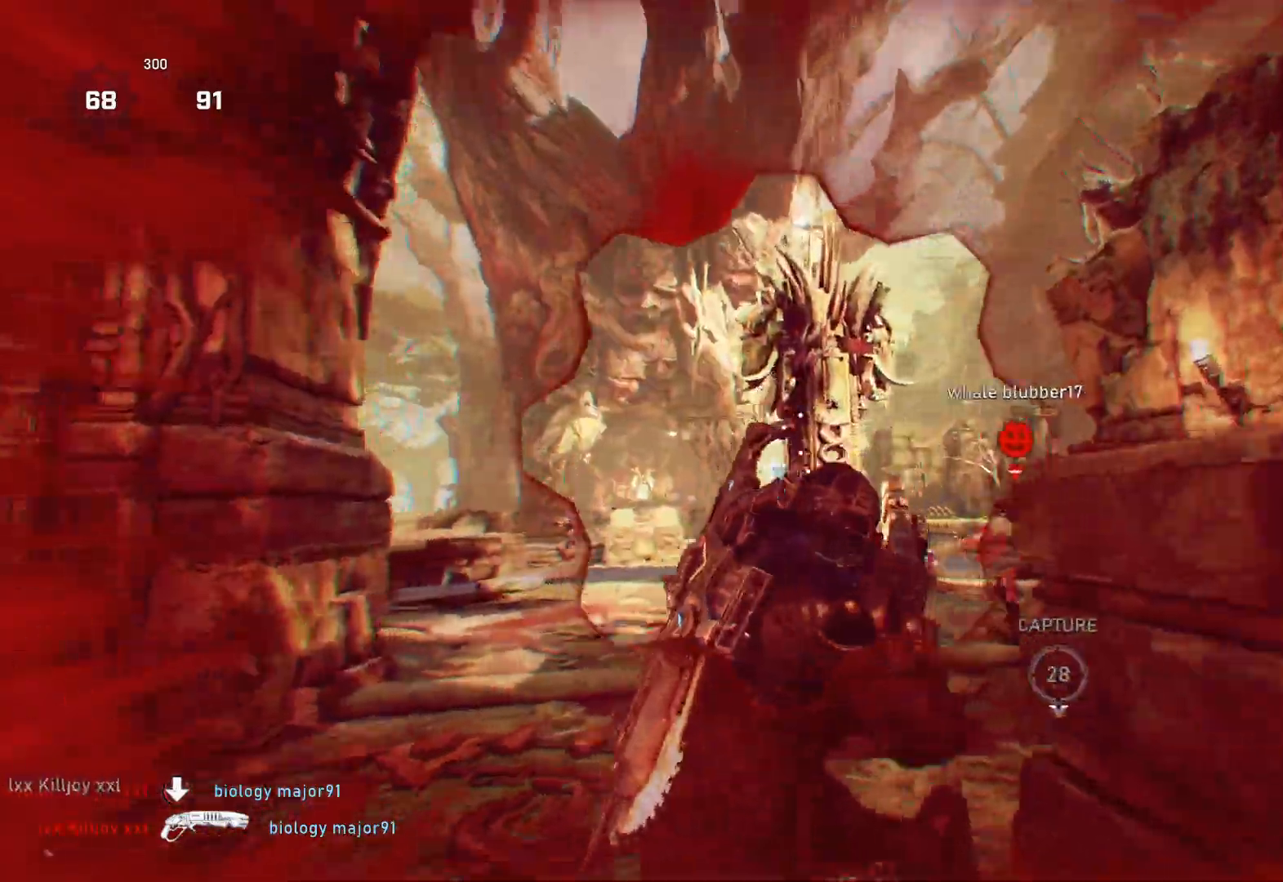
{"buttons": ["L1"], "left_stick": "up-right", "right_stick": "left", "events": [[17, "right_stick", "down"], [67, "L1", "up"], [133, "right_stick", "center"], [167, "L1", "down"], [267, "right_stick", "down"], [317, "right_stick", "center"], [483, "right_stick", "left"]]}
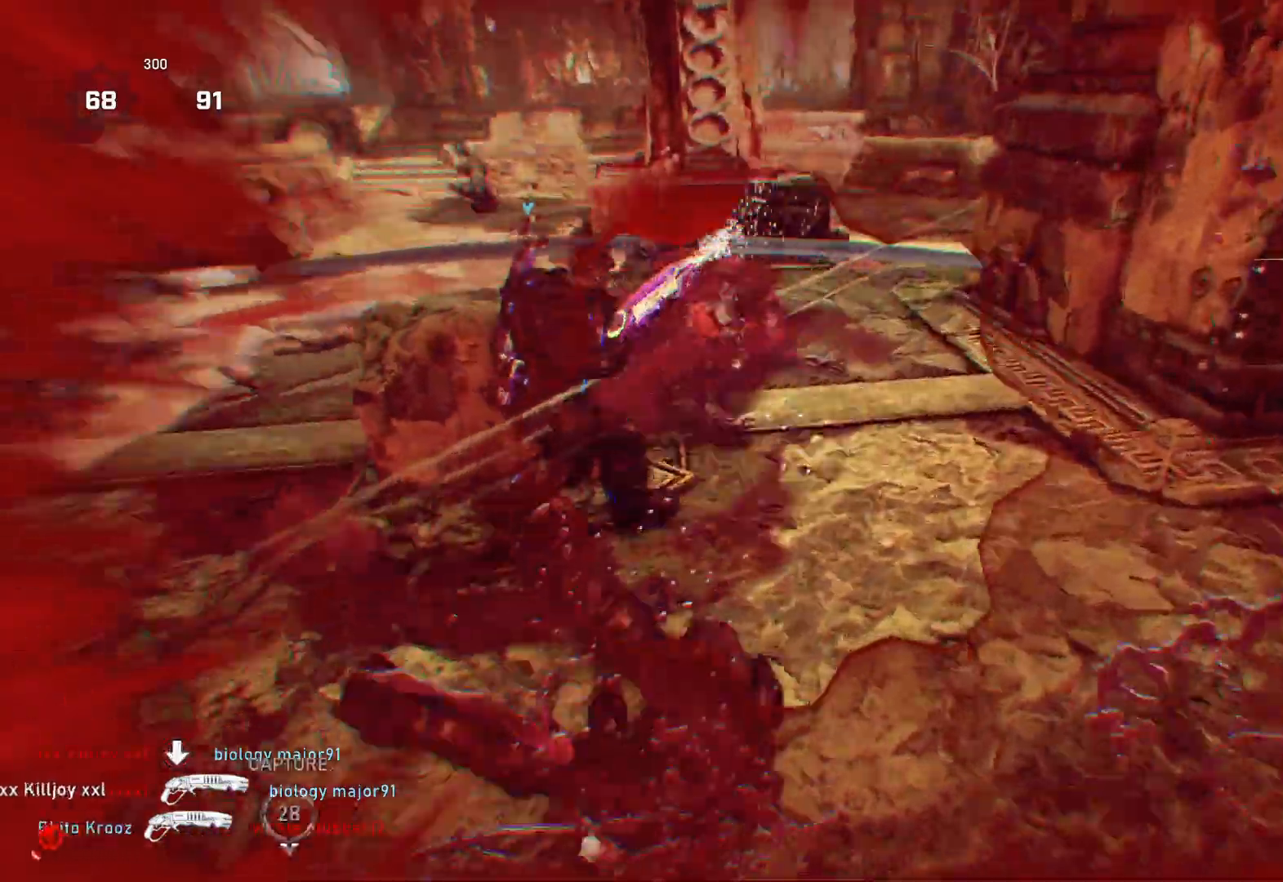
{"buttons": [], "left_stick": "down-left", "right_stick": "left", "events": [[33, "L1", "up"], [267, "left_stick", "center"], [350, "right_stick", "center"], [433, "left_stick", "down-left"], [433, "right_stick", "left"]]}
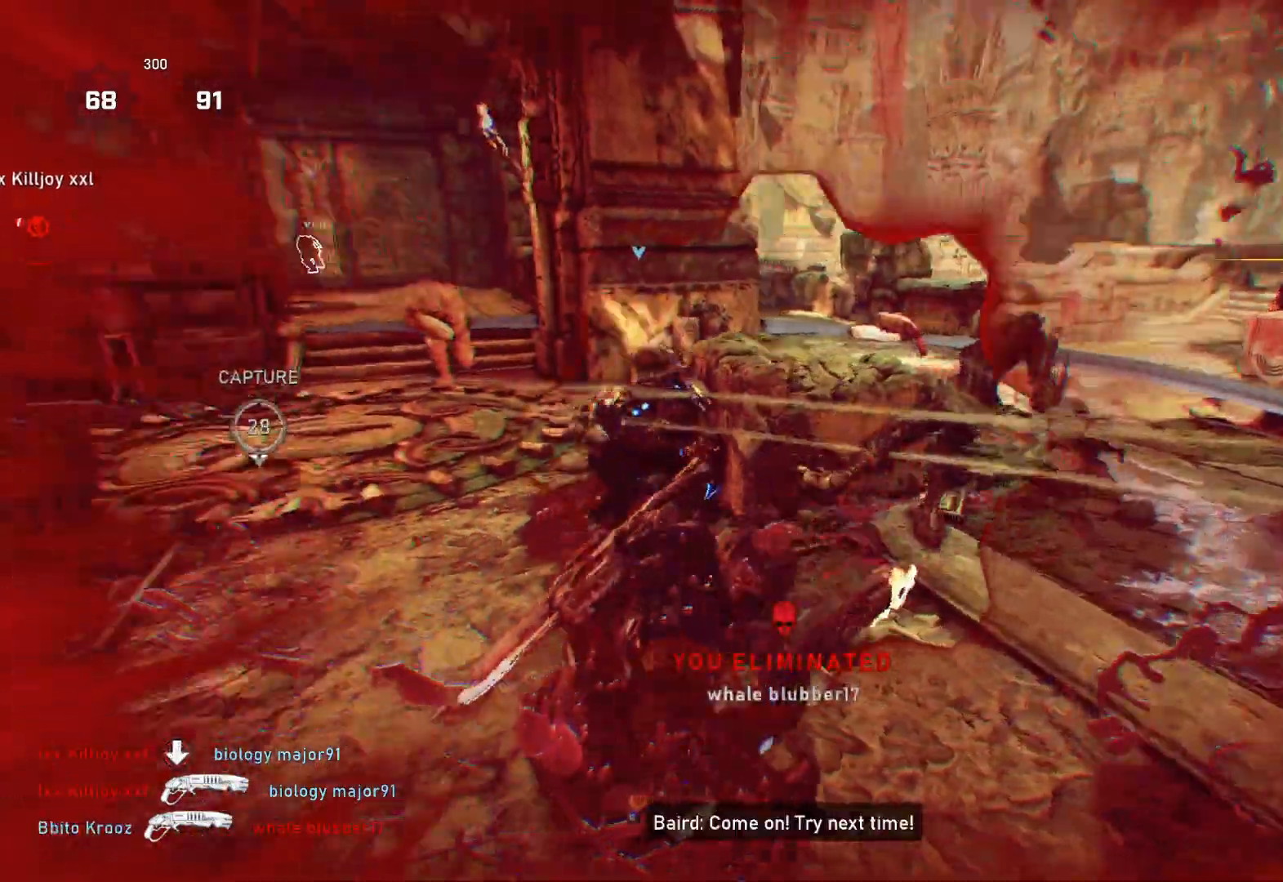
{"buttons": [], "left_stick": "left", "right_stick": "center", "events": [[100, "left_stick", "left"], [117, "right_stick", "center"], [183, "L1", "down"], [250, "L1", "up"], [417, "L1", "down"], [467, "L1", "up"]]}
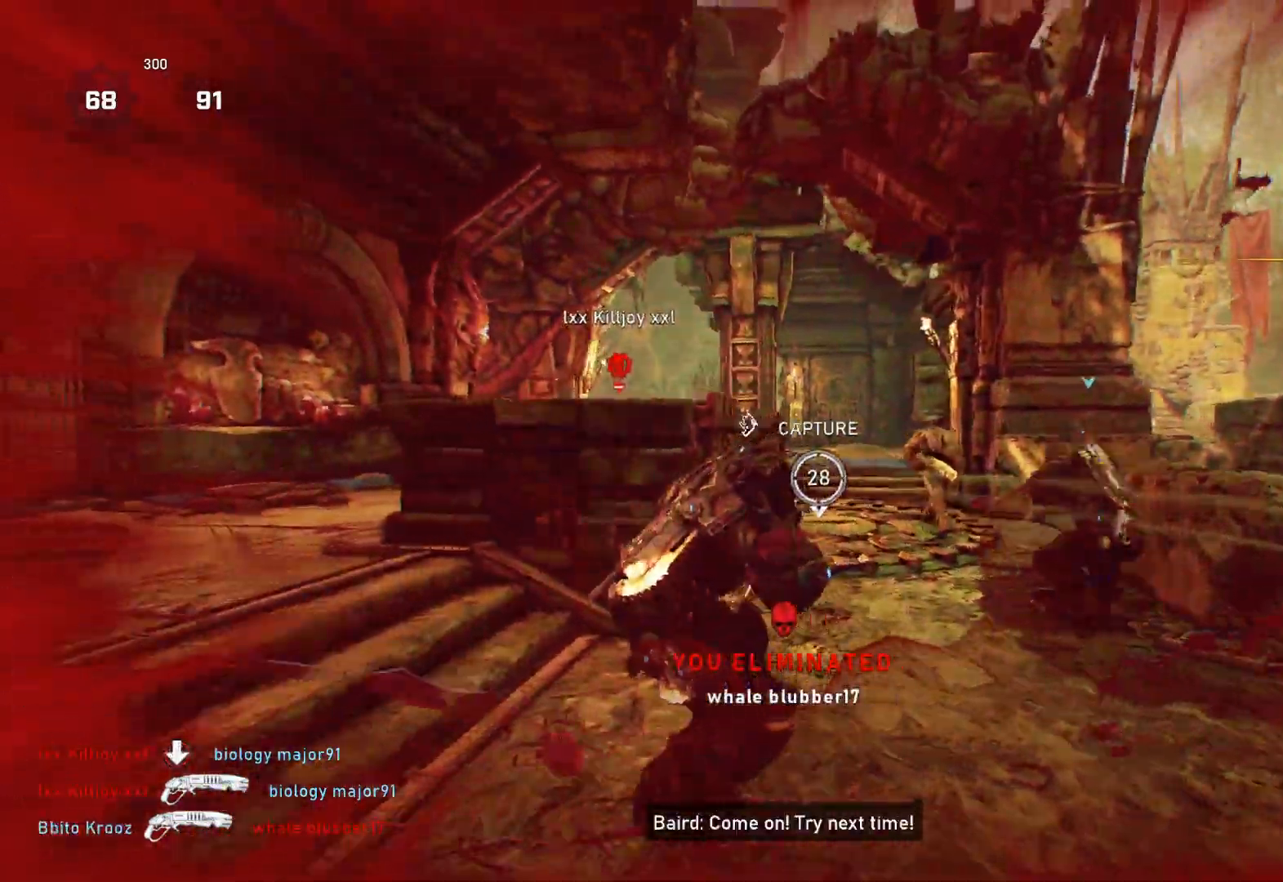
{"buttons": ["L1"], "left_stick": "up-right", "right_stick": "down-right", "events": [[217, "left_stick", "down"], [217, "right_stick", "down-right"], [283, "left_stick", "up-right"], [283, "right_stick", "center"], [300, "L1", "down"], [350, "L1", "up"], [433, "L1", "down"], [467, "right_stick", "down-right"]]}
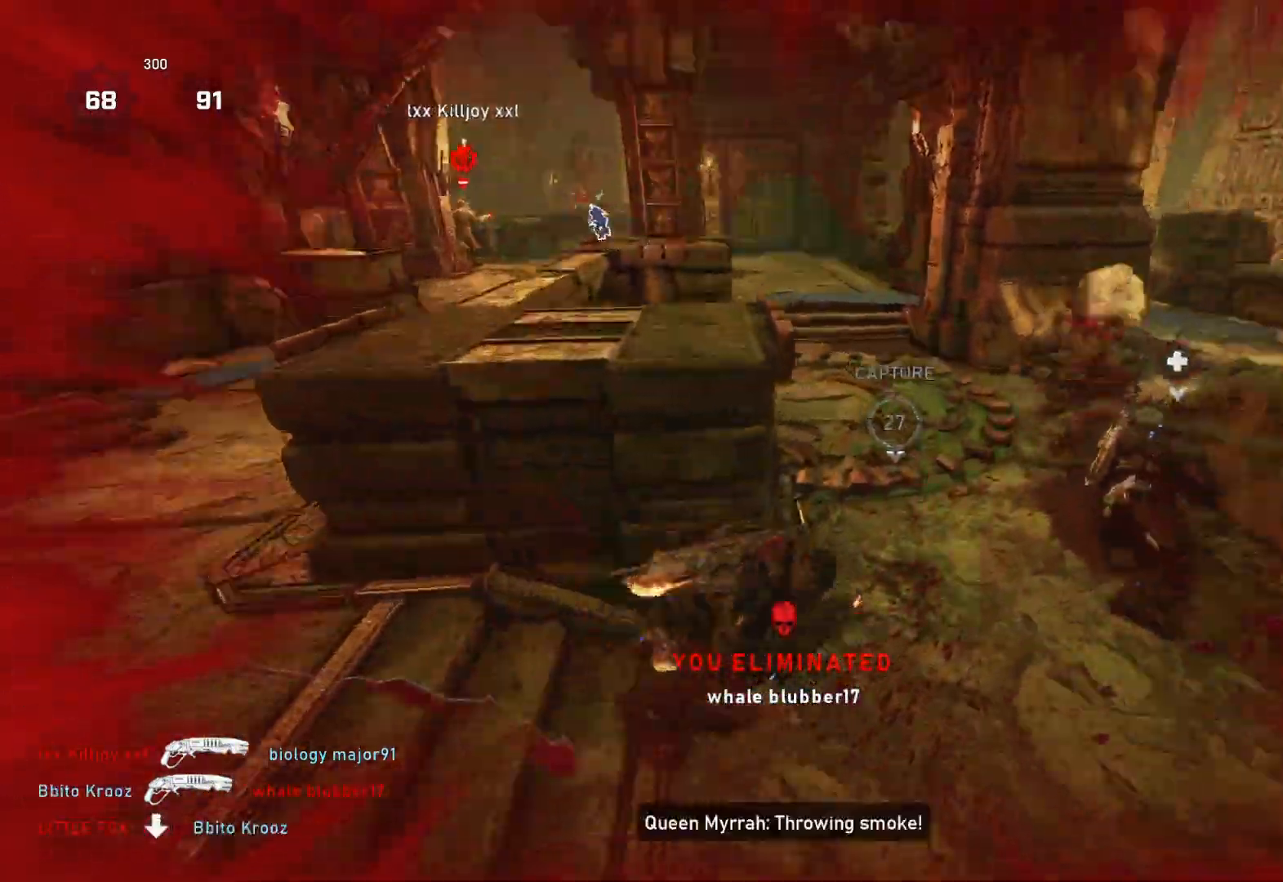
{"buttons": ["L1"], "left_stick": "up", "right_stick": "center", "events": [[33, "left_stick", "up"], [33, "right_stick", "center"]]}
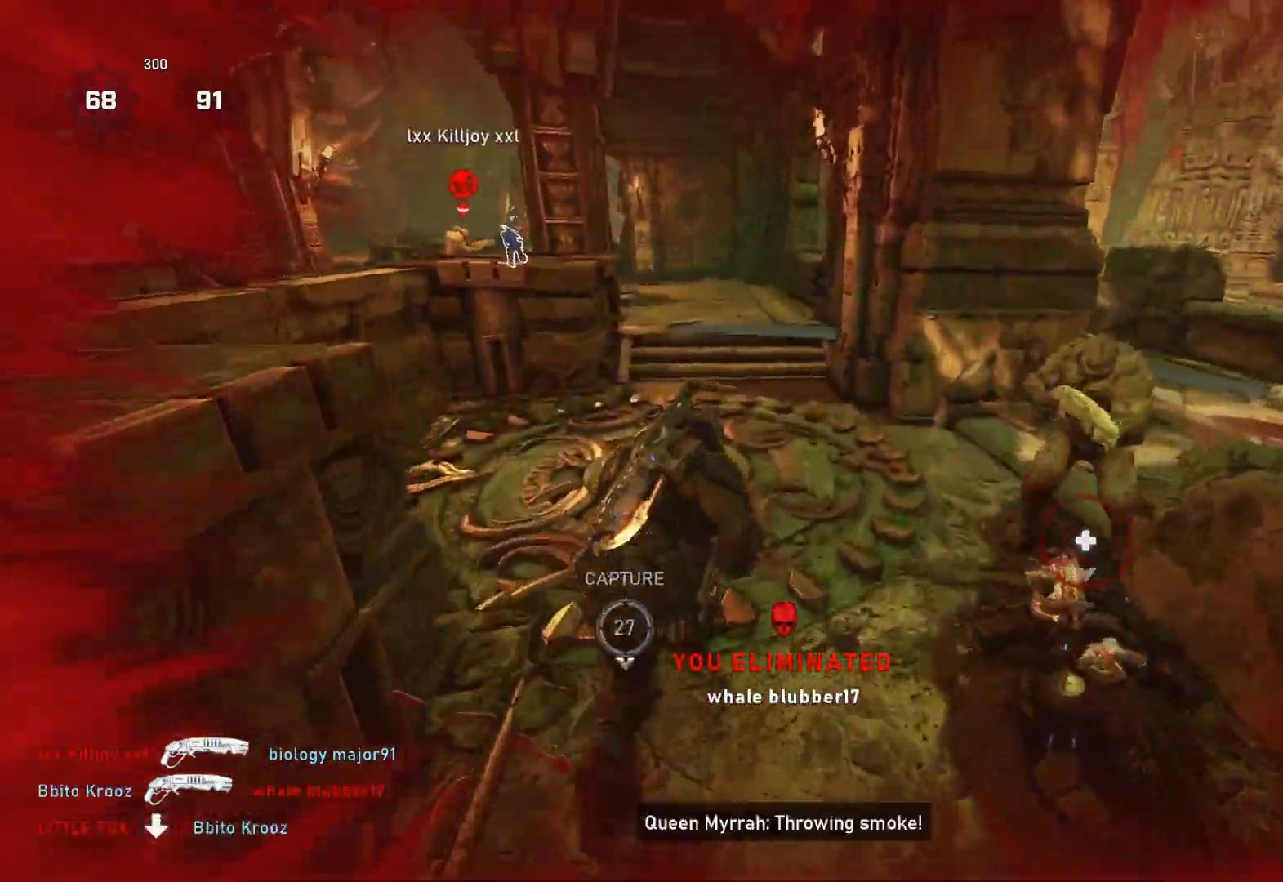
{"buttons": [], "left_stick": "up-right", "right_stick": "center", "events": [[17, "L1", "up"], [67, "right_stick", "up-right"], [200, "R2", "down"], [200, "left_stick", "right"], [250, "right_stick", "left"], [300, "R2", "up"], [317, "right_stick", "down"], [467, "left_stick", "up-right"], [500, "right_stick", "center"]]}
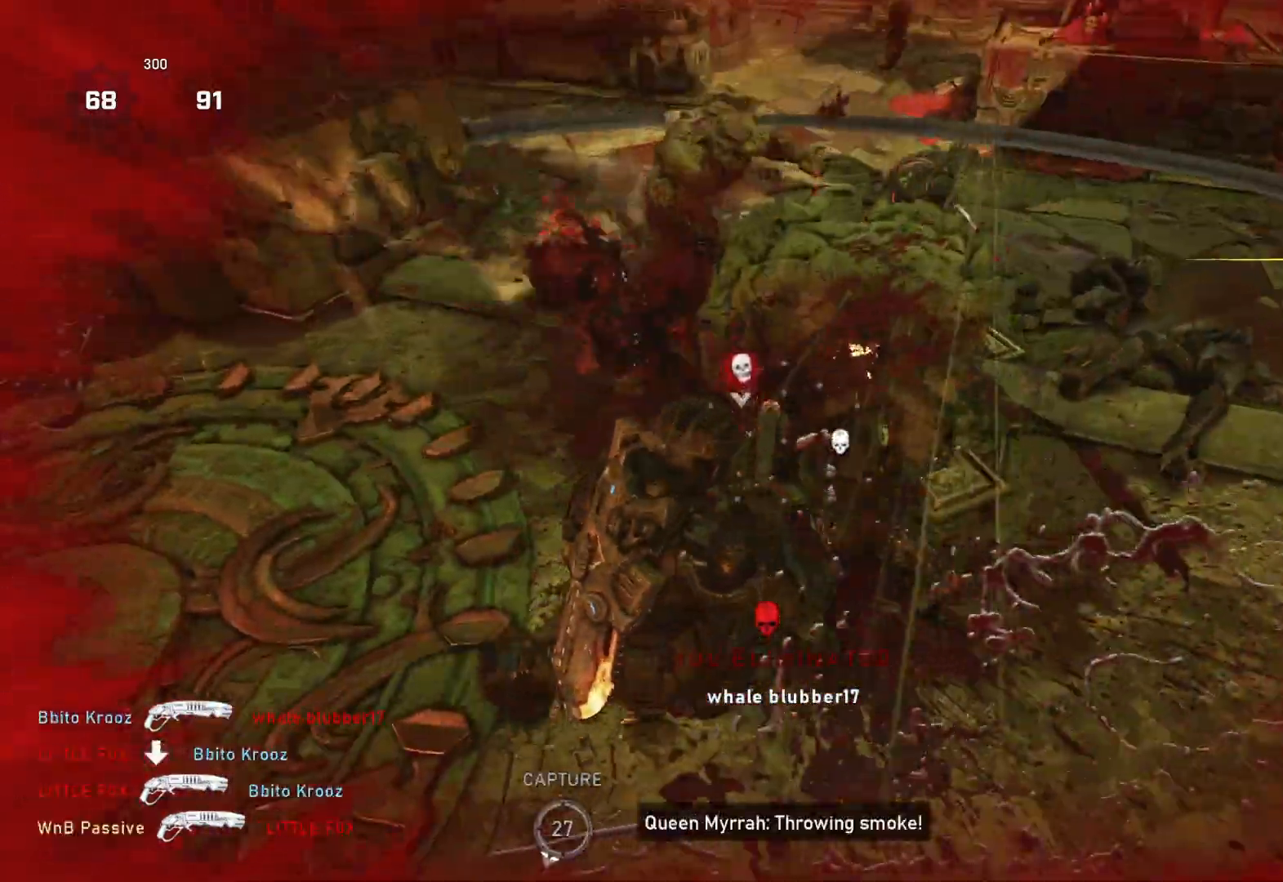
{"buttons": ["L1"], "left_stick": "up-right", "right_stick": "center", "events": [[17, "right_stick", "left"], [33, "L1", "down"], [100, "right_stick", "center"], [117, "L1", "up"], [233, "L1", "down"], [333, "right_stick", "down"], [400, "right_stick", "center"]]}
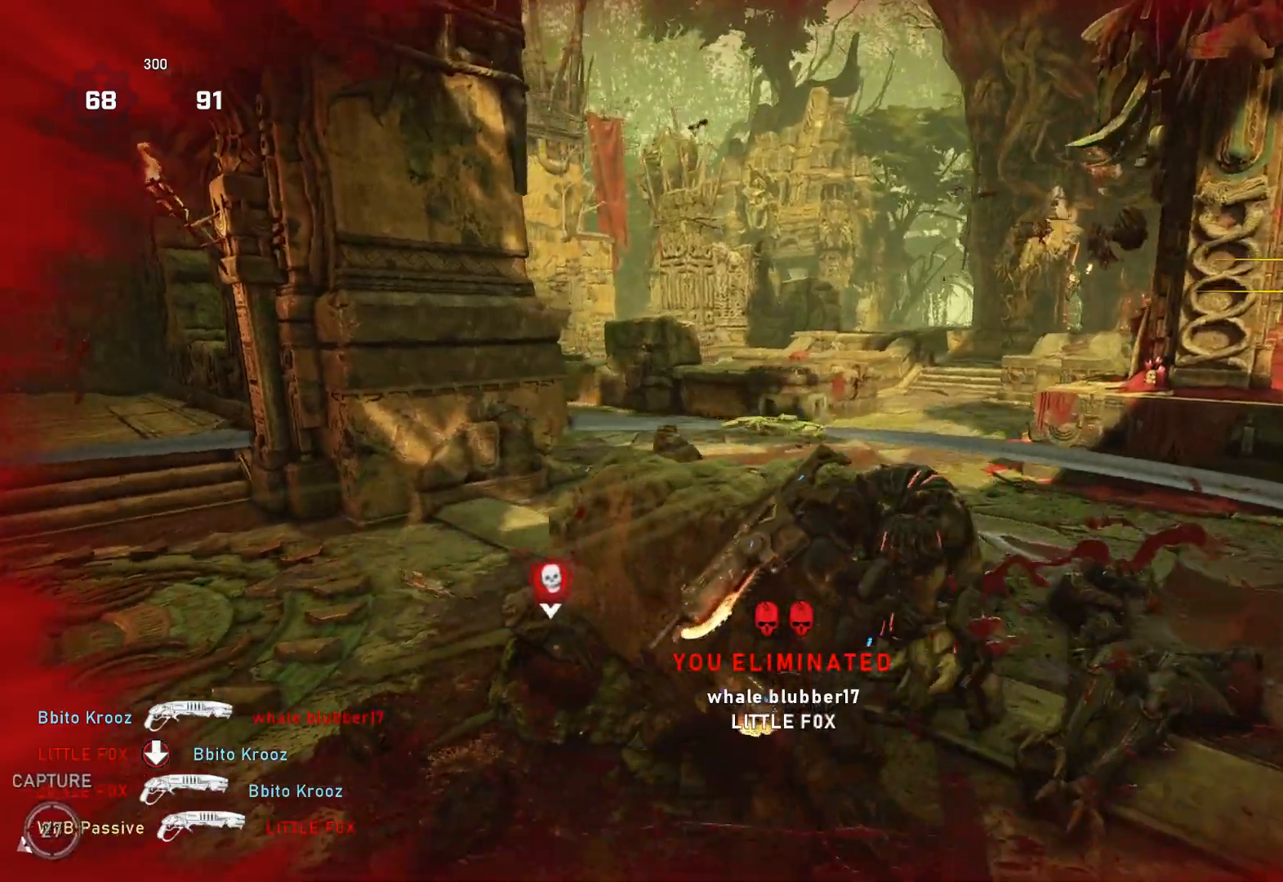
{"buttons": [], "left_stick": "center", "right_stick": "center", "events": [[50, "right_stick", "left"], [83, "L1", "up"], [167, "left_stick", "down-right"], [233, "R2", "down"], [250, "right_stick", "center"], [467, "R2", "up"], [500, "left_stick", "center"]]}
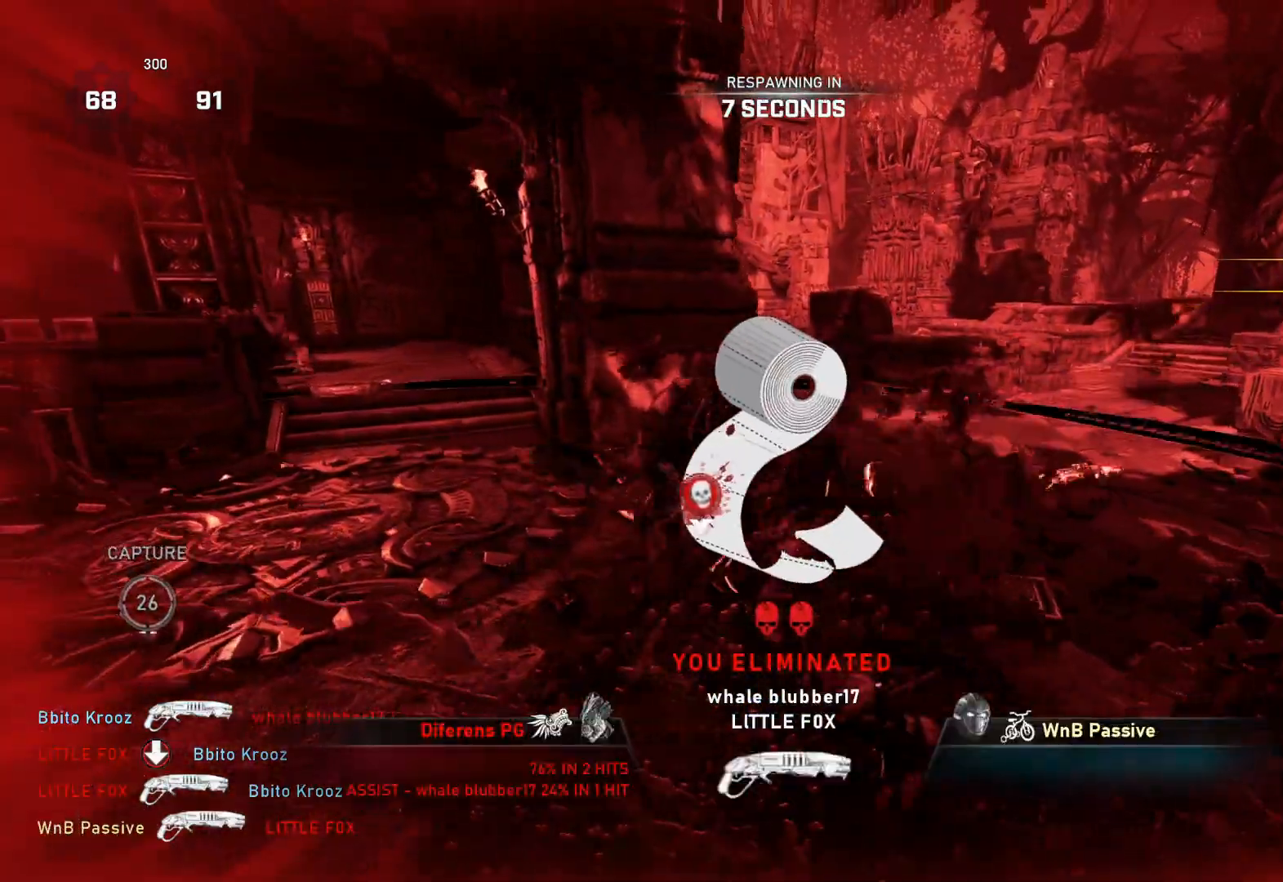
{"buttons": [], "left_stick": "center", "right_stick": "center", "events": []}
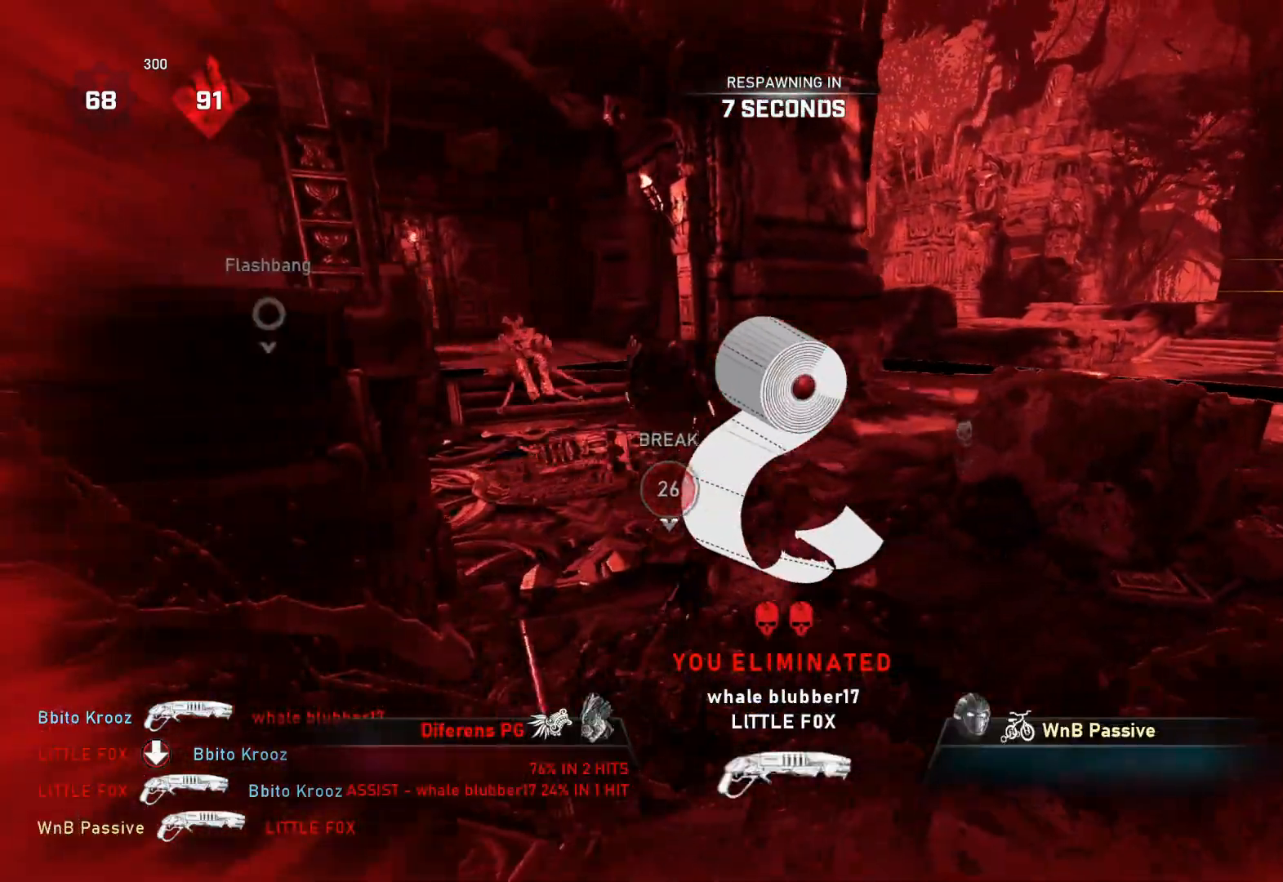
{"buttons": [], "left_stick": "center", "right_stick": "center", "events": []}